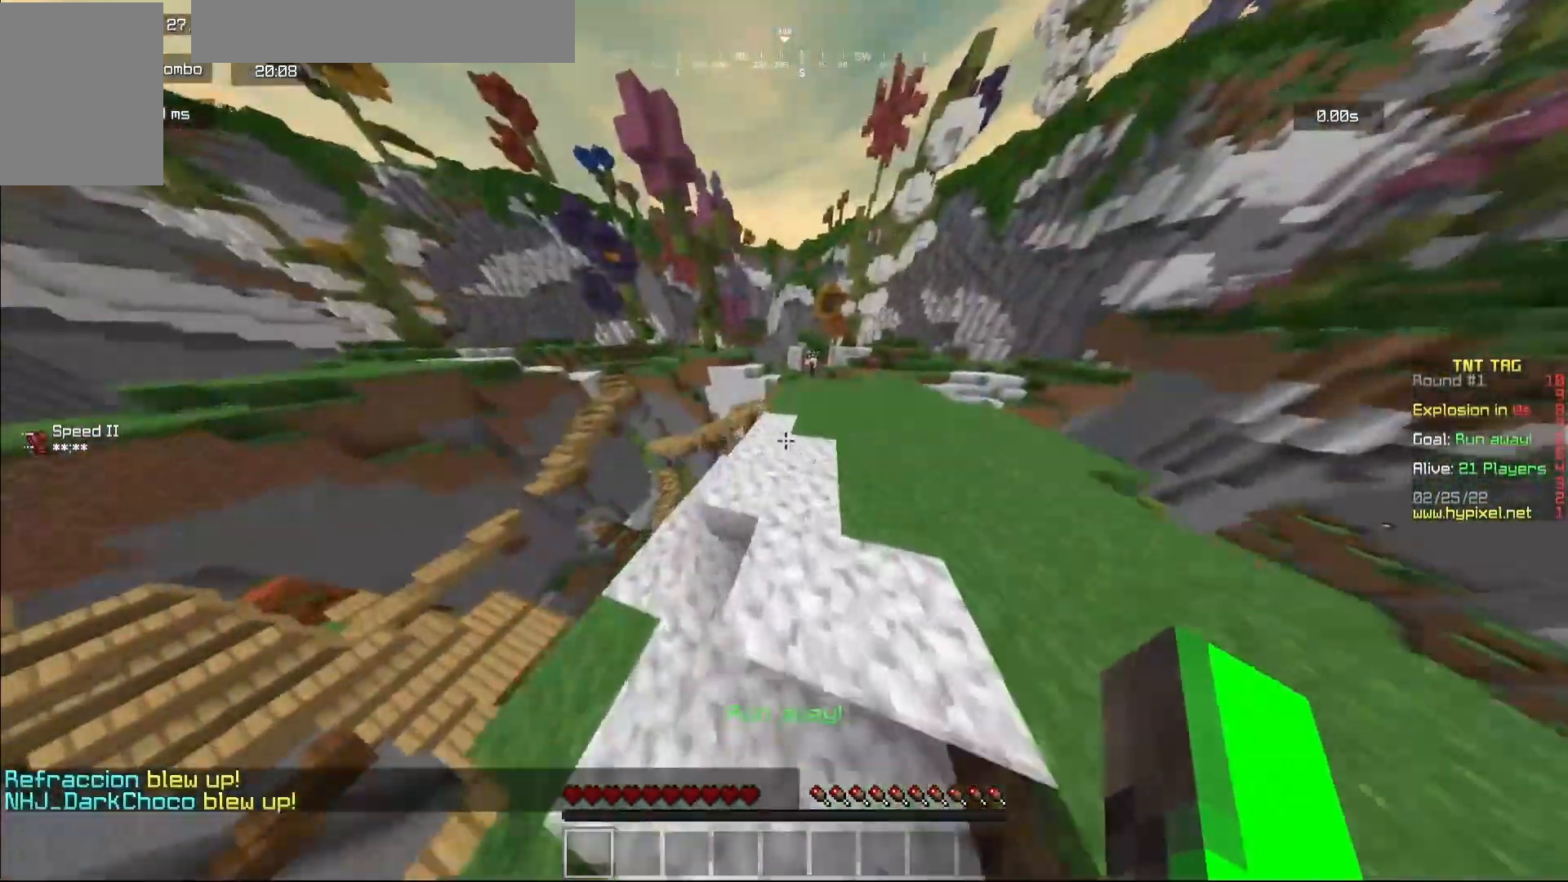
Gameplay with keyboard and mouse; each line is a JSON object with the keys and mouse buttons held at the frame after it. "events" lists presses ("down") and releases ("up") of "a", "d", "s", "w", "mouse_left" and "mouse_right" between this image and that frame as [ms after this image, input, new state], when the widget could be followed in between. "mouse_left", "mouse_right" = the "left", "right" buttons of the "mouse" list. No other keys are recorded. Fast repeated clicks can show as one long hold. Mouse movement is not recorded.
{"keys": ["d", "w"], "mouse": [], "events": [[233, "a", "down"], [333, "a", "up"]]}
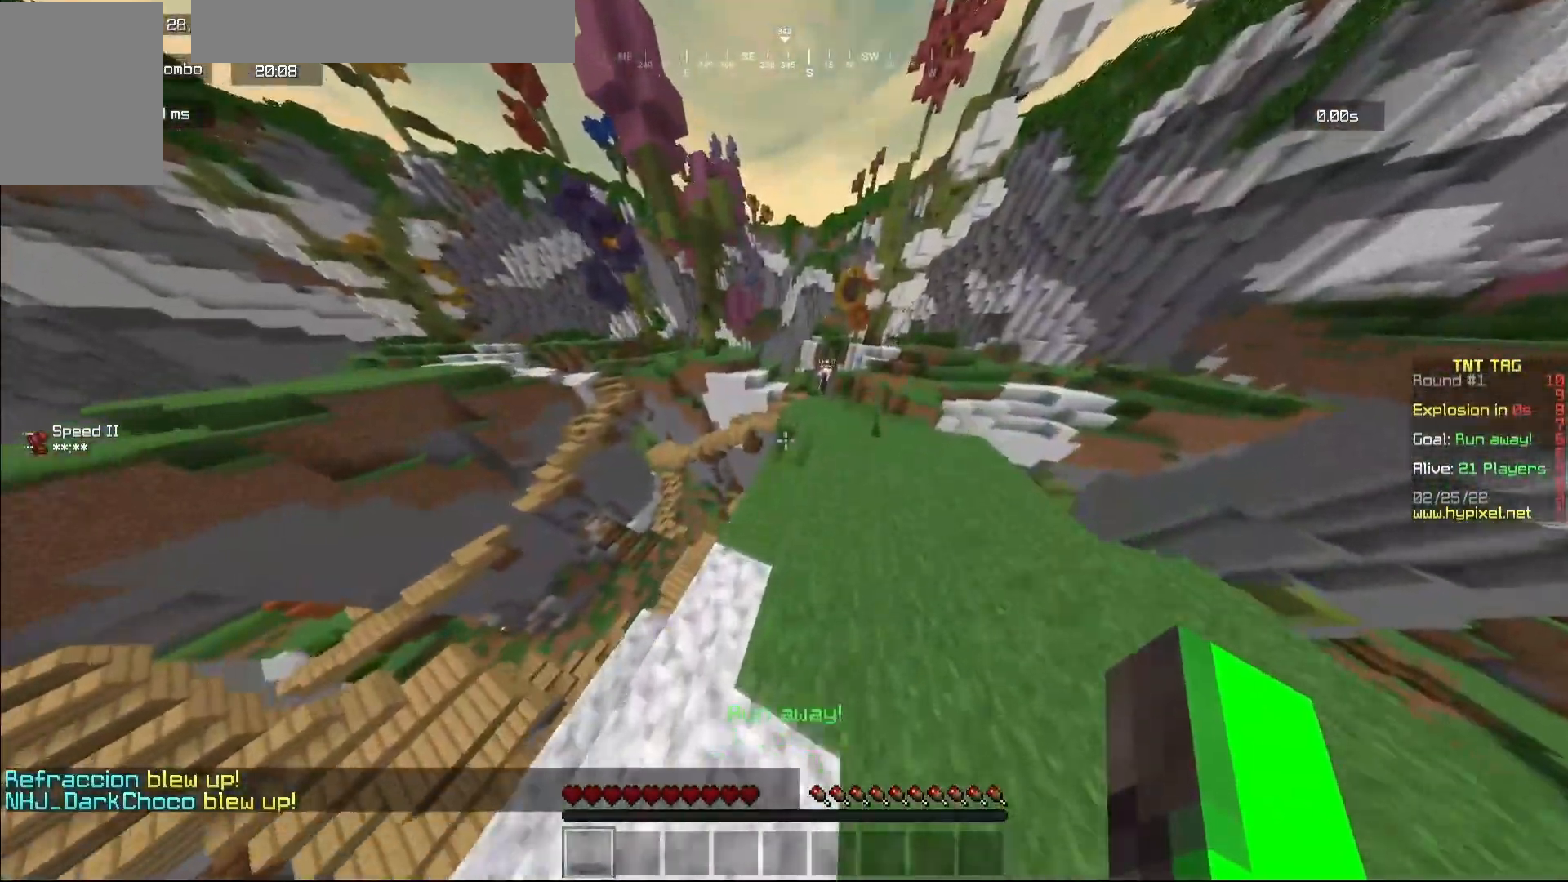
{"keys": ["w"], "mouse": [], "events": [[167, "a", "down"], [233, "d", "up"], [317, "a", "up"]]}
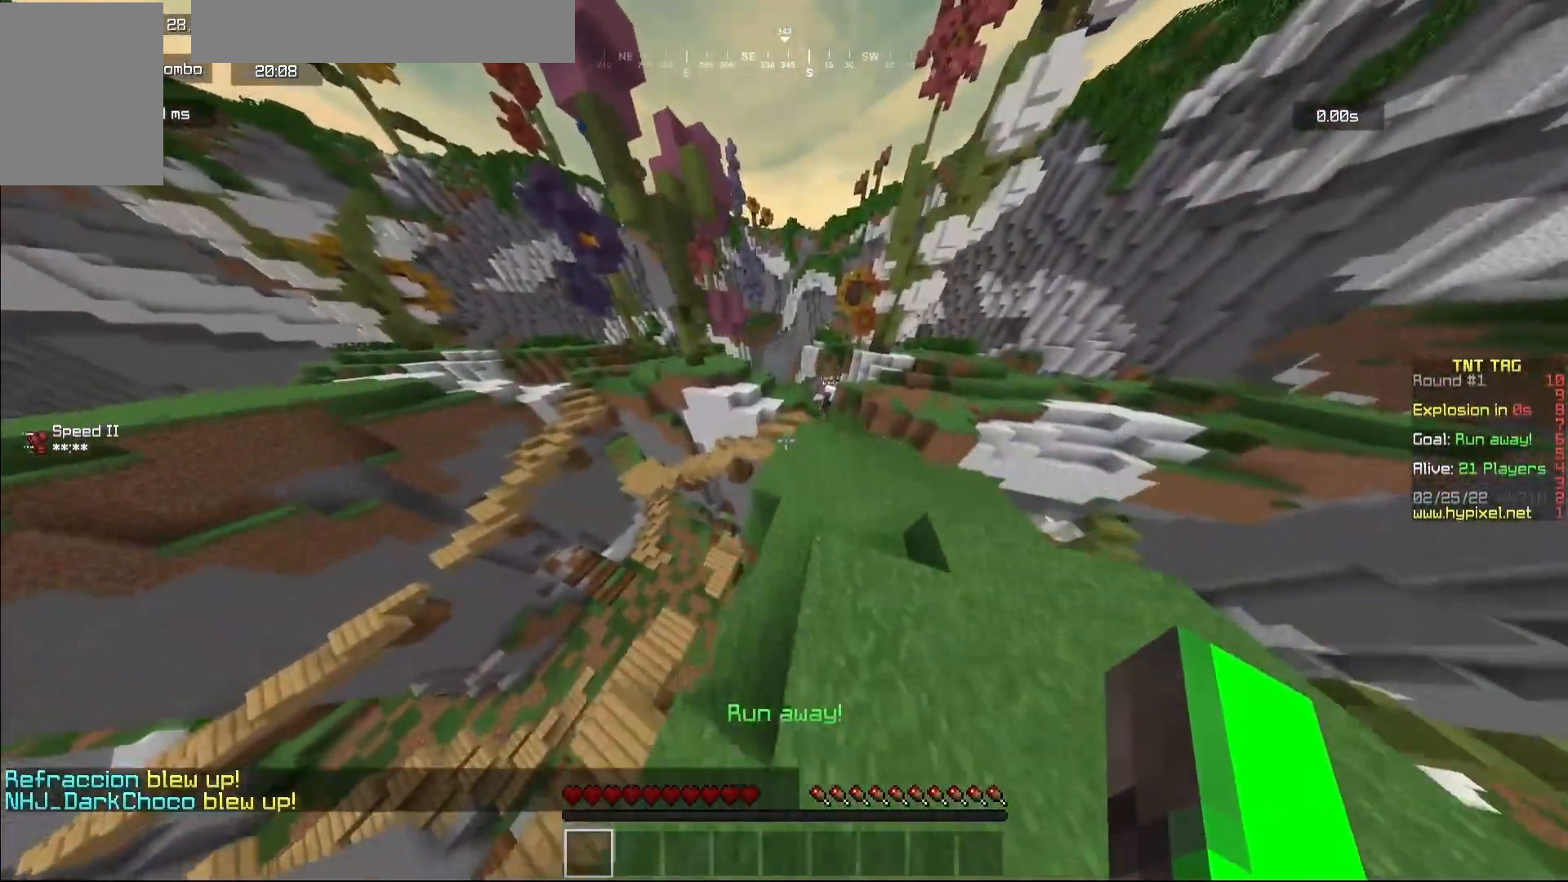
{"keys": ["w"], "mouse": [], "events": [[117, "d", "down"], [350, "d", "up"]]}
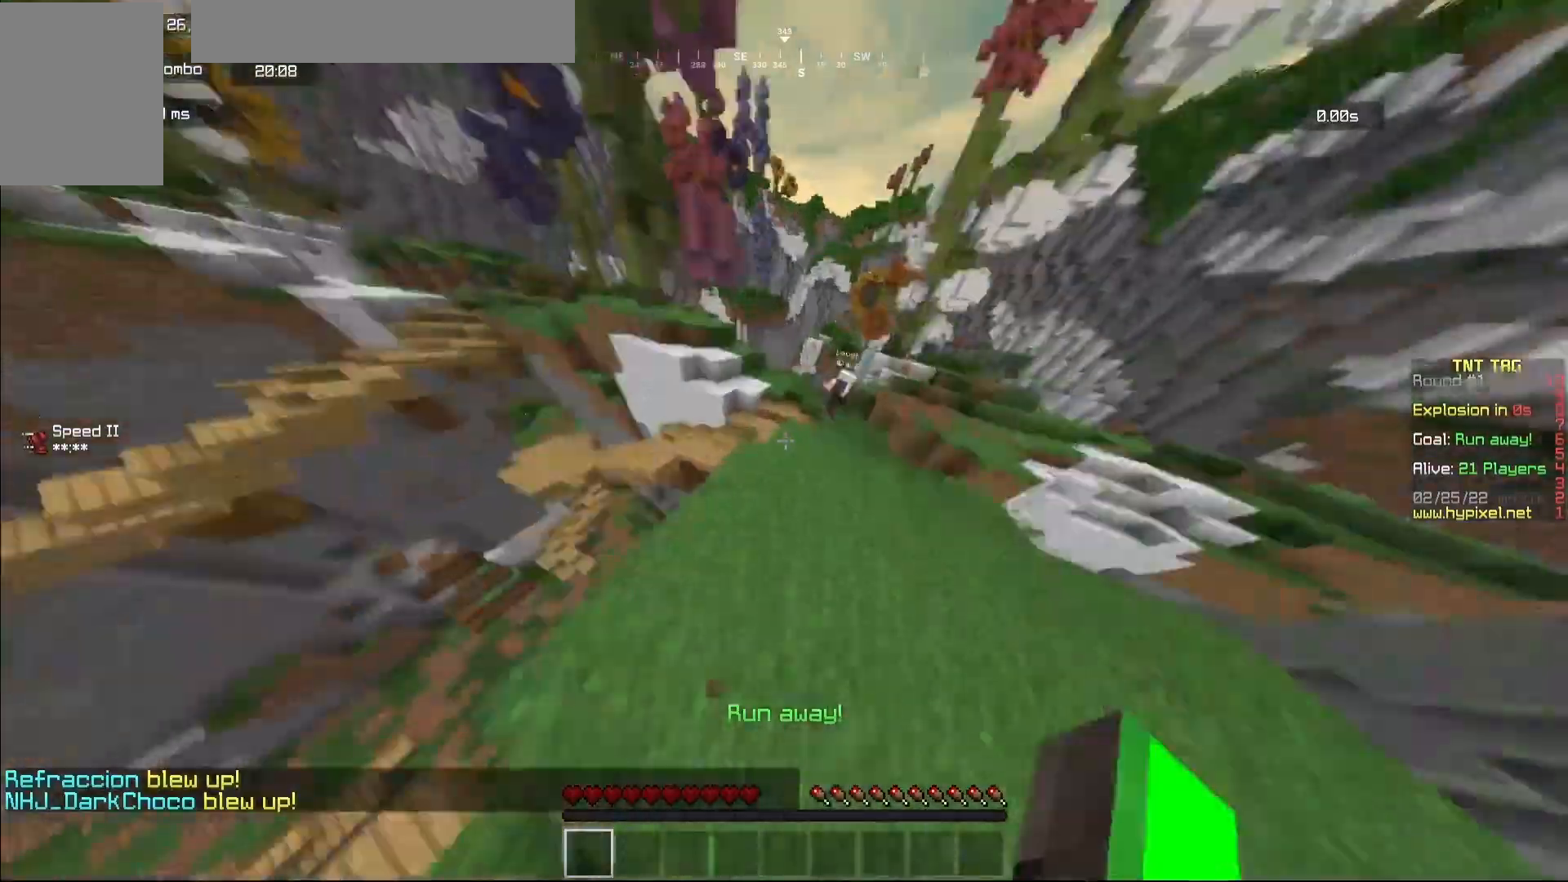
{"keys": ["w"], "mouse": [], "events": [[300, "d", "down"], [500, "d", "up"]]}
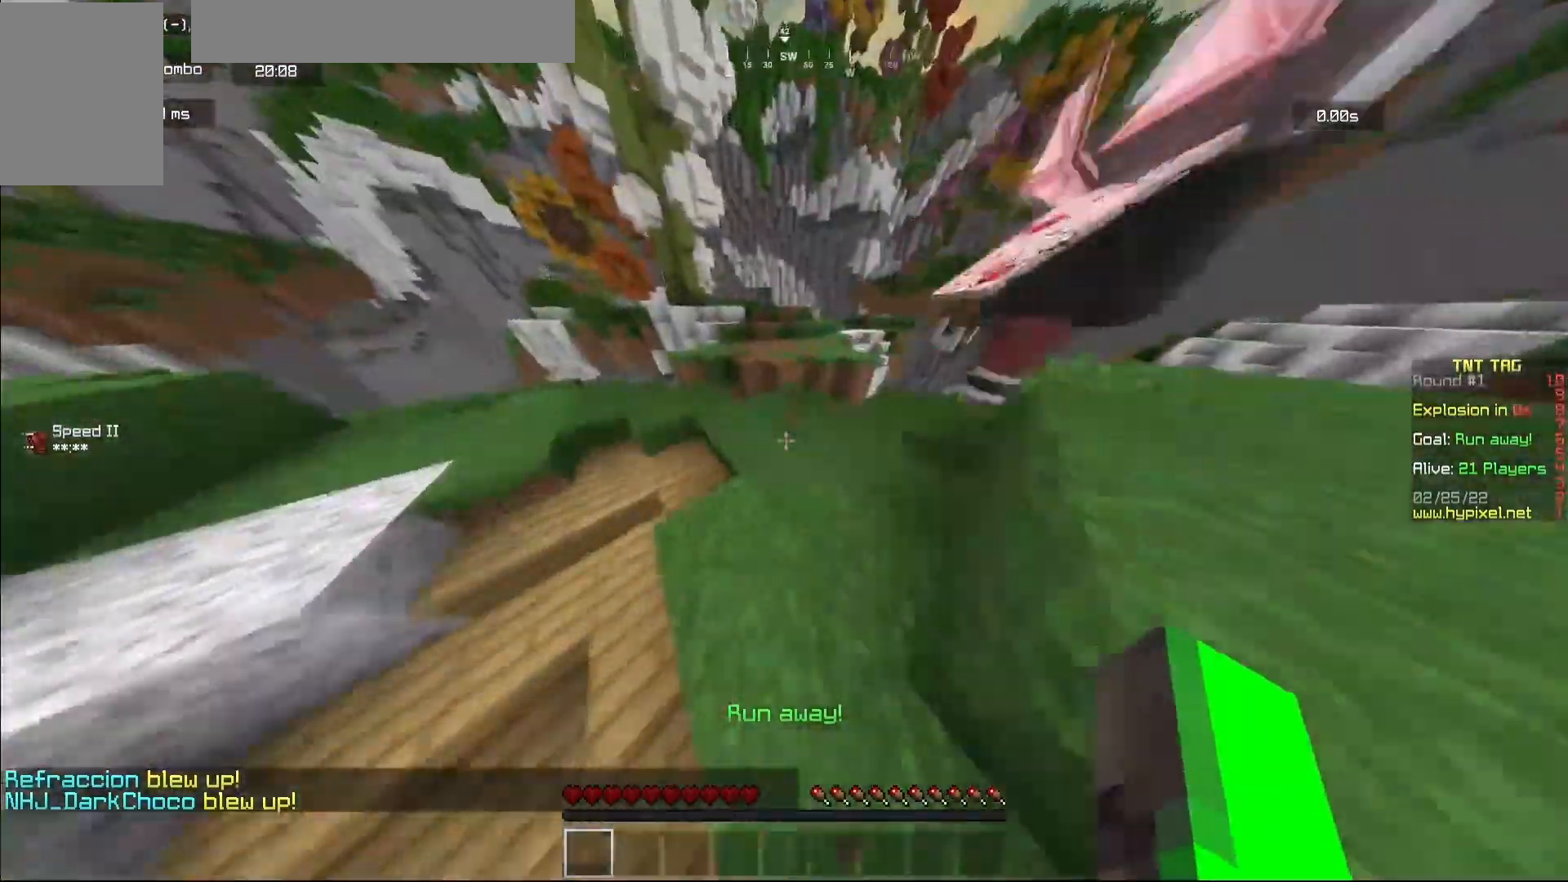
{"keys": ["w"], "mouse": [], "events": [[283, "a", "down"], [350, "a", "up"]]}
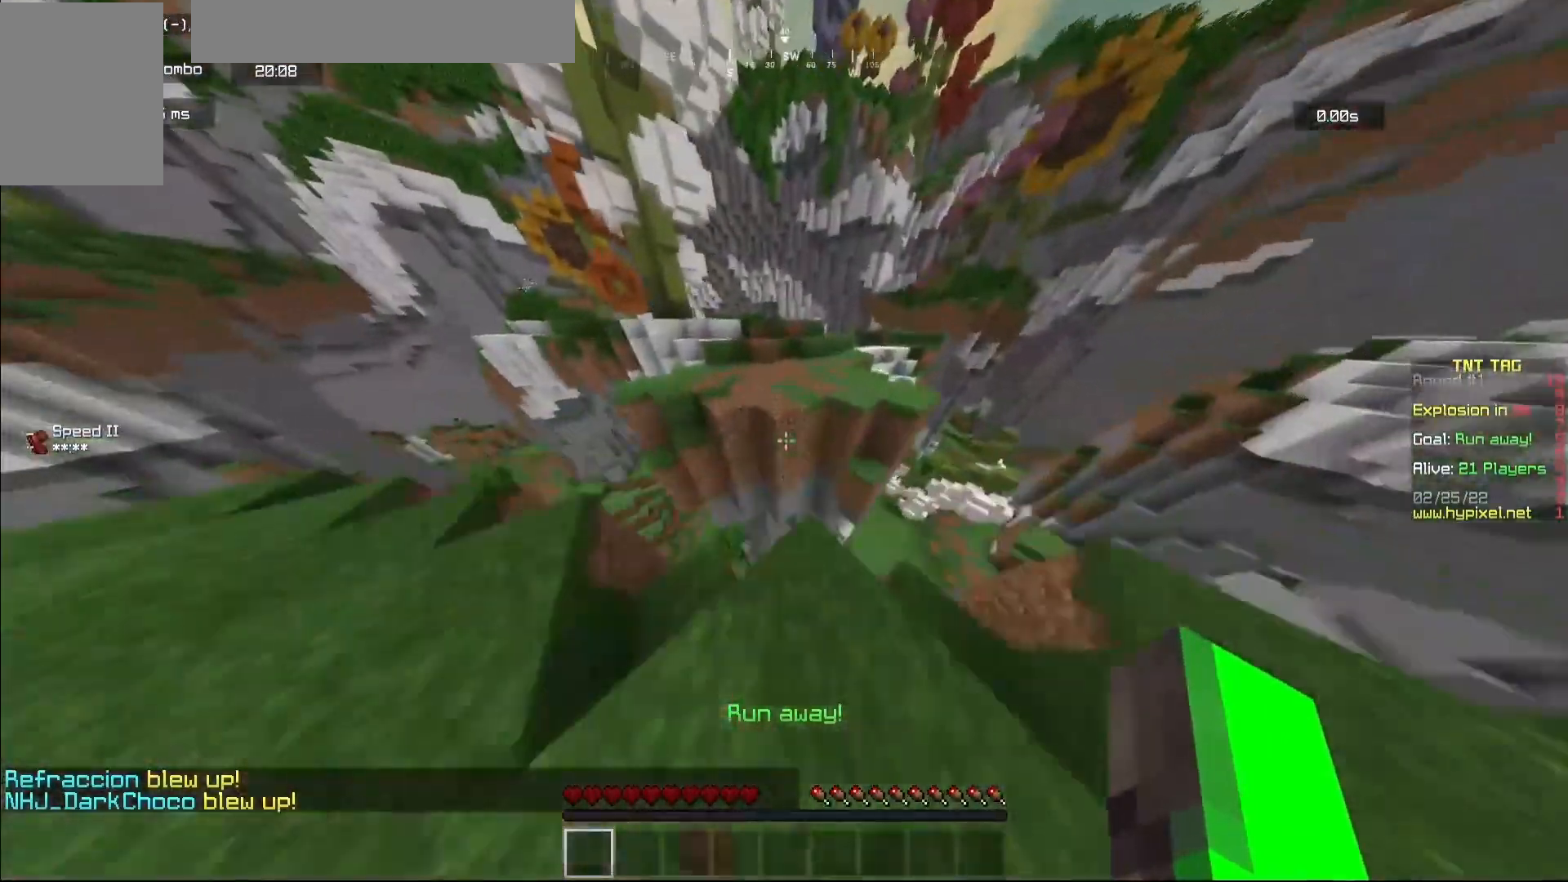
{"keys": ["a", "s"], "mouse": [], "events": [[283, "a", "down"], [367, "w", "up"], [450, "s", "down"]]}
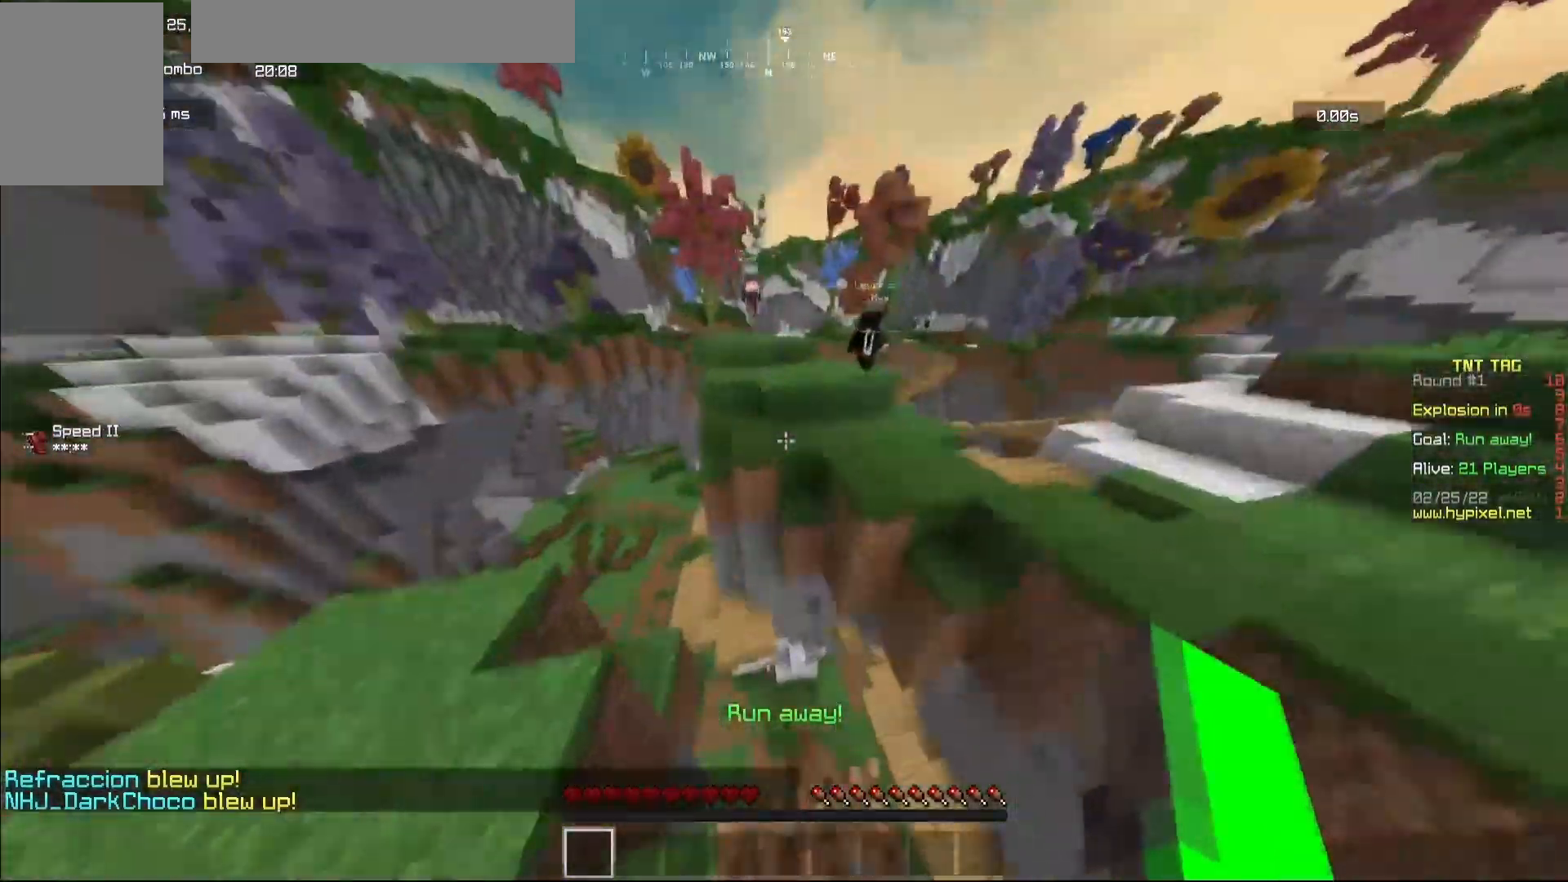
{"keys": ["d"], "mouse": [], "events": [[33, "a", "up"], [67, "d", "down"], [133, "s", "up"], [283, "d", "up"], [300, "a", "down"], [417, "d", "down"], [467, "a", "up"]]}
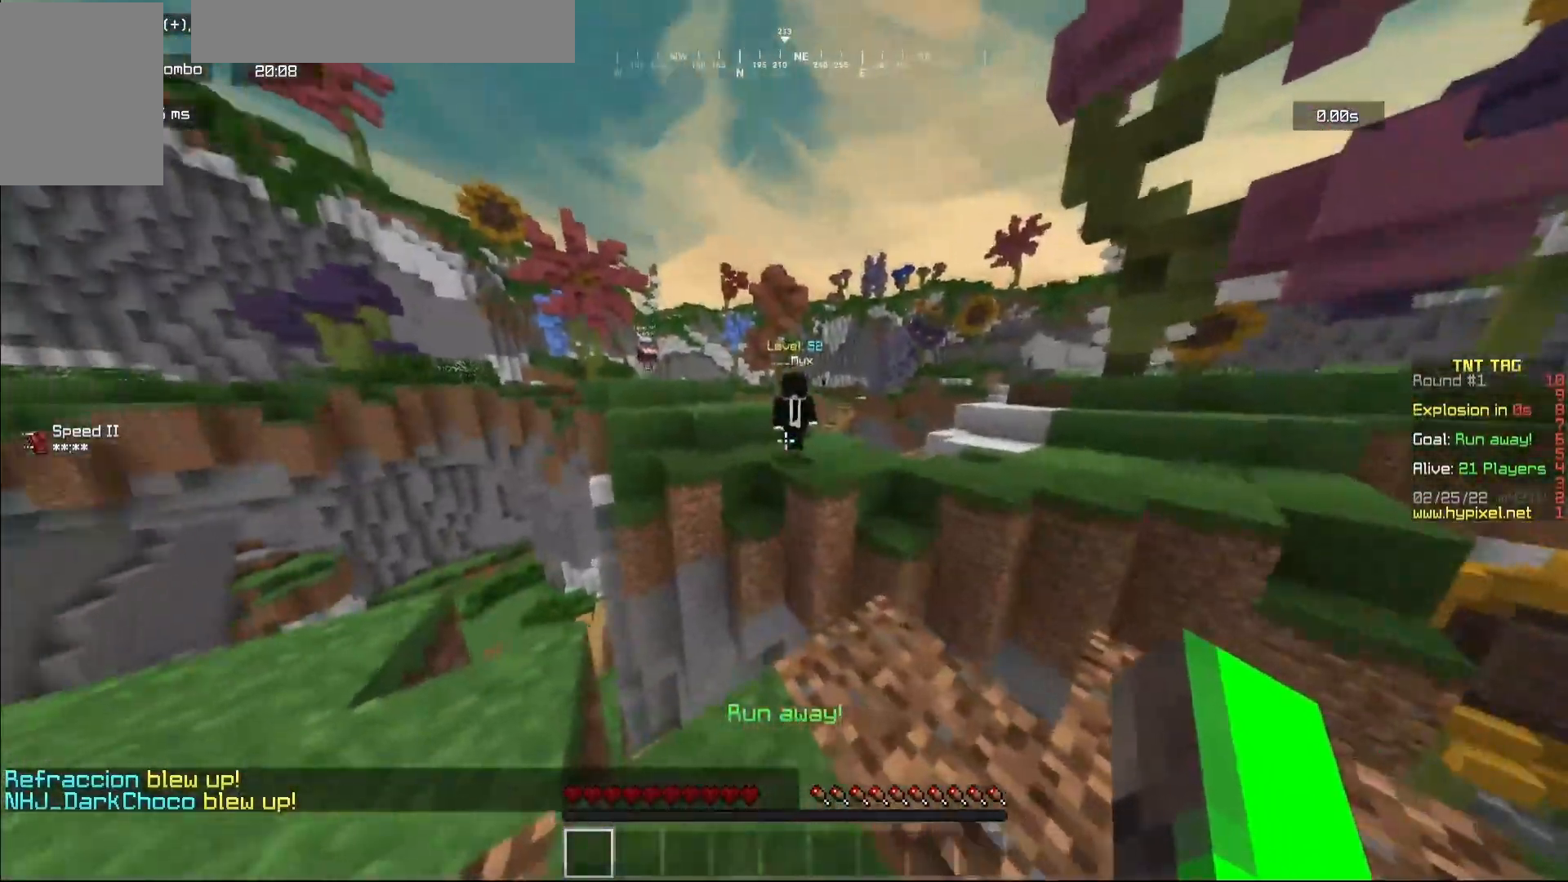
{"keys": ["w"], "mouse": ["left"], "events": [[33, "d", "up"], [150, "a", "down"], [167, "w", "down"], [250, "a", "up"], [300, "d", "down"], [317, "mouse_left", "down"], [417, "d", "up"]]}
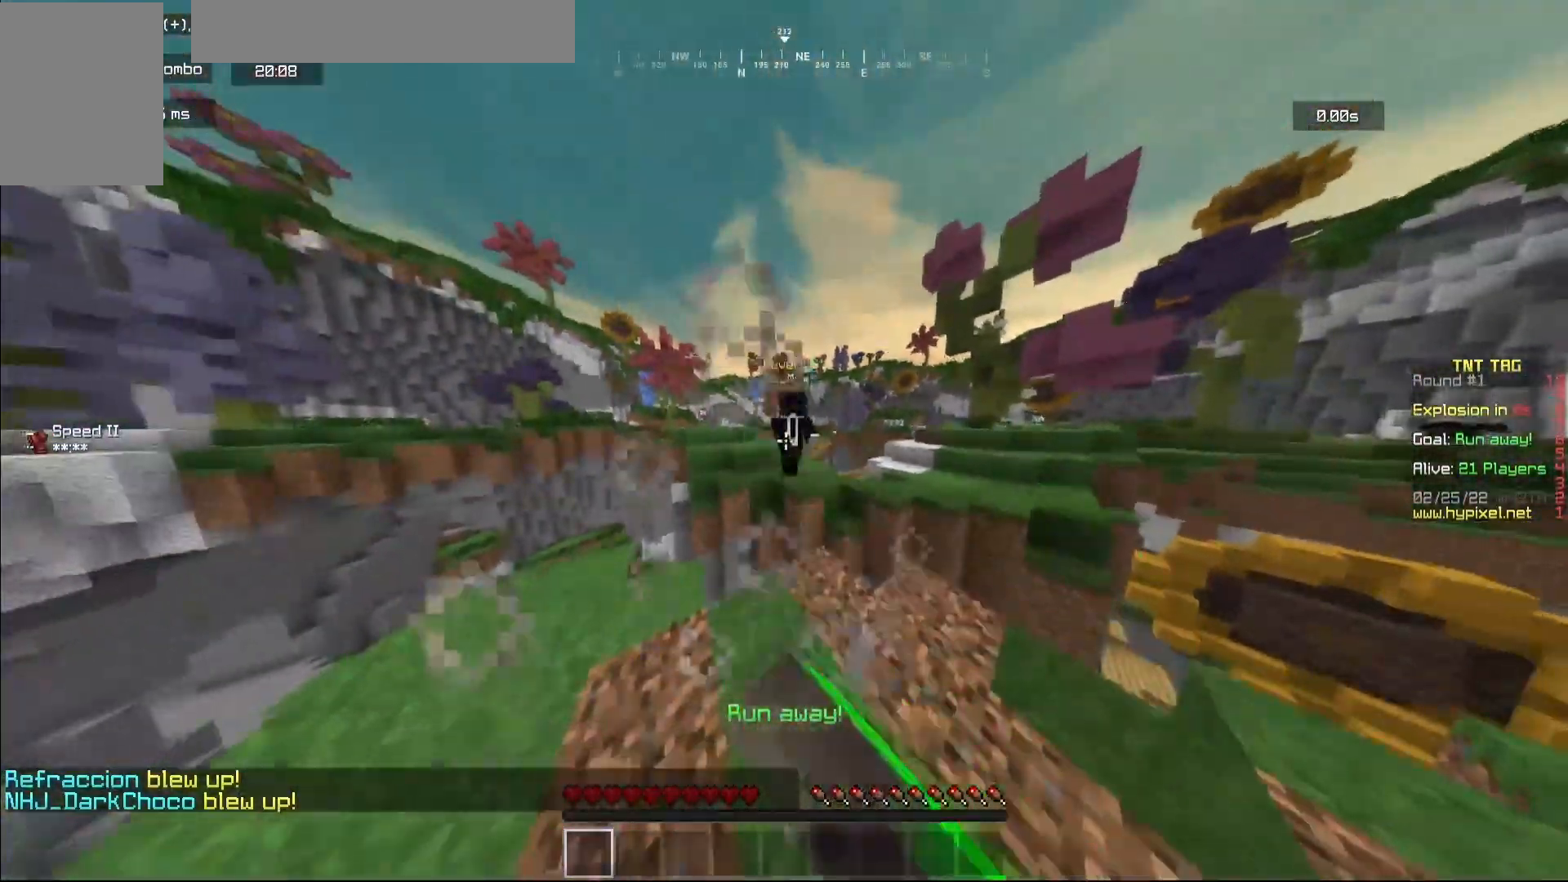
{"keys": ["w"], "mouse": ["left"], "events": []}
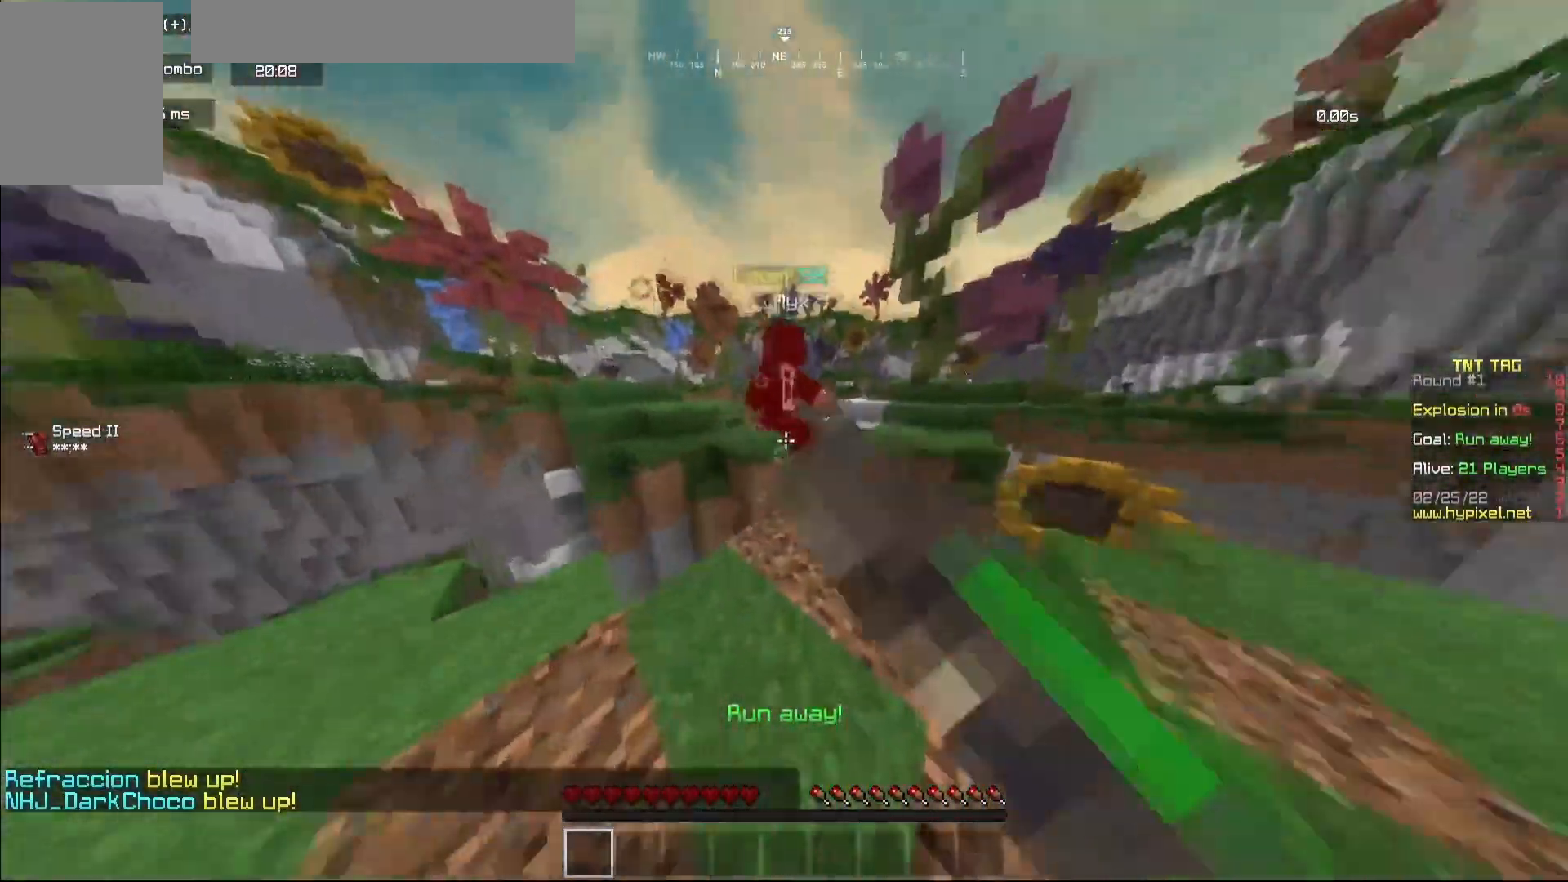
{"keys": [], "mouse": [], "events": [[17, "mouse_left", "up"], [50, "w", "up"]]}
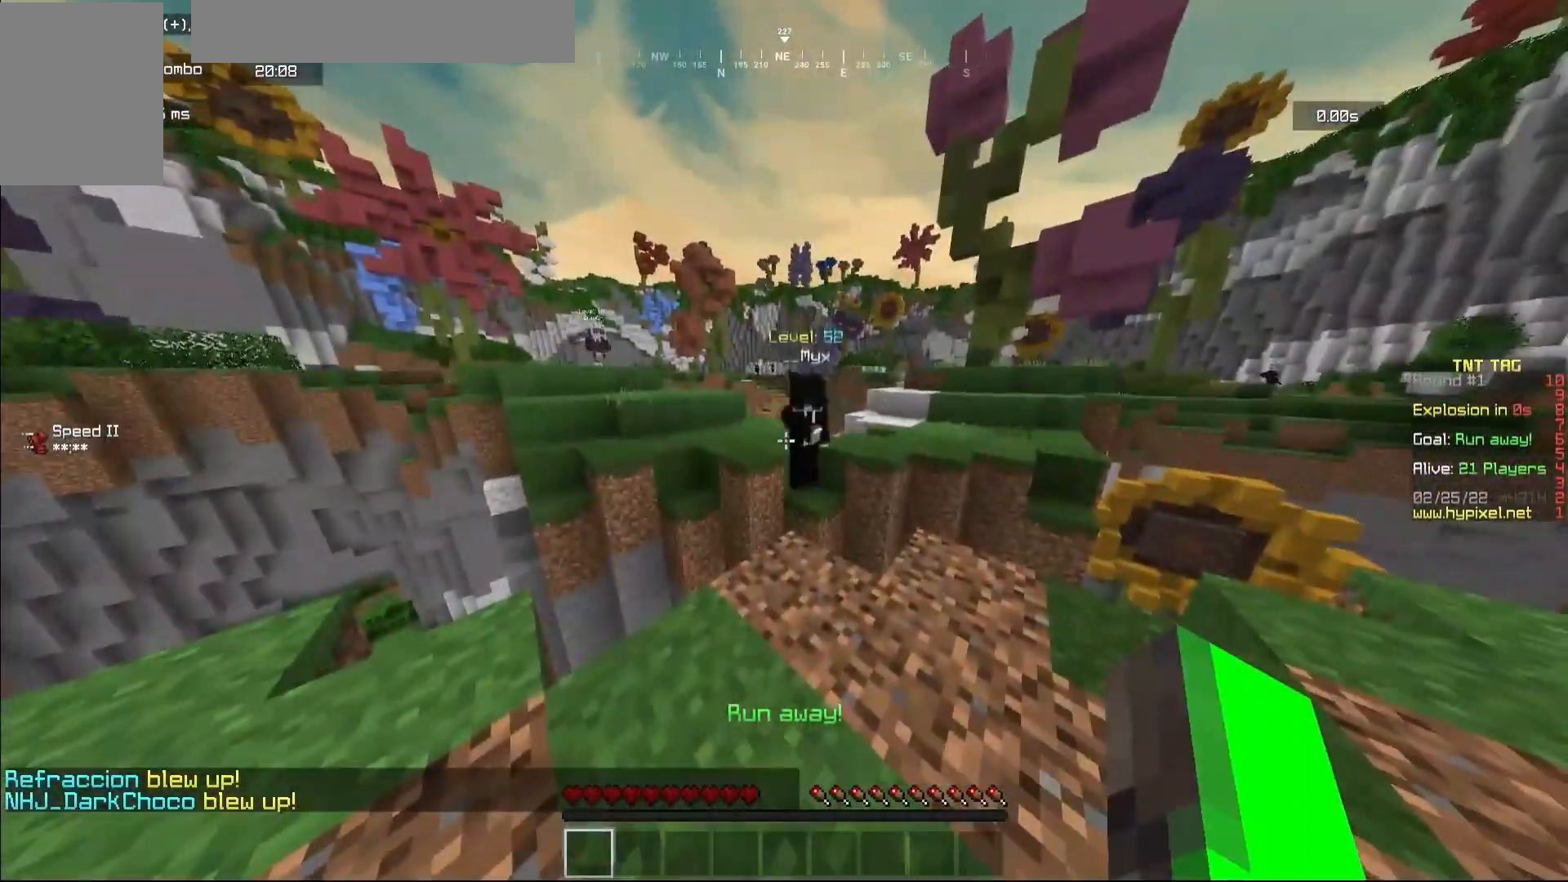
{"keys": [], "mouse": [], "events": [[417, "w", "down"], [483, "w", "up"]]}
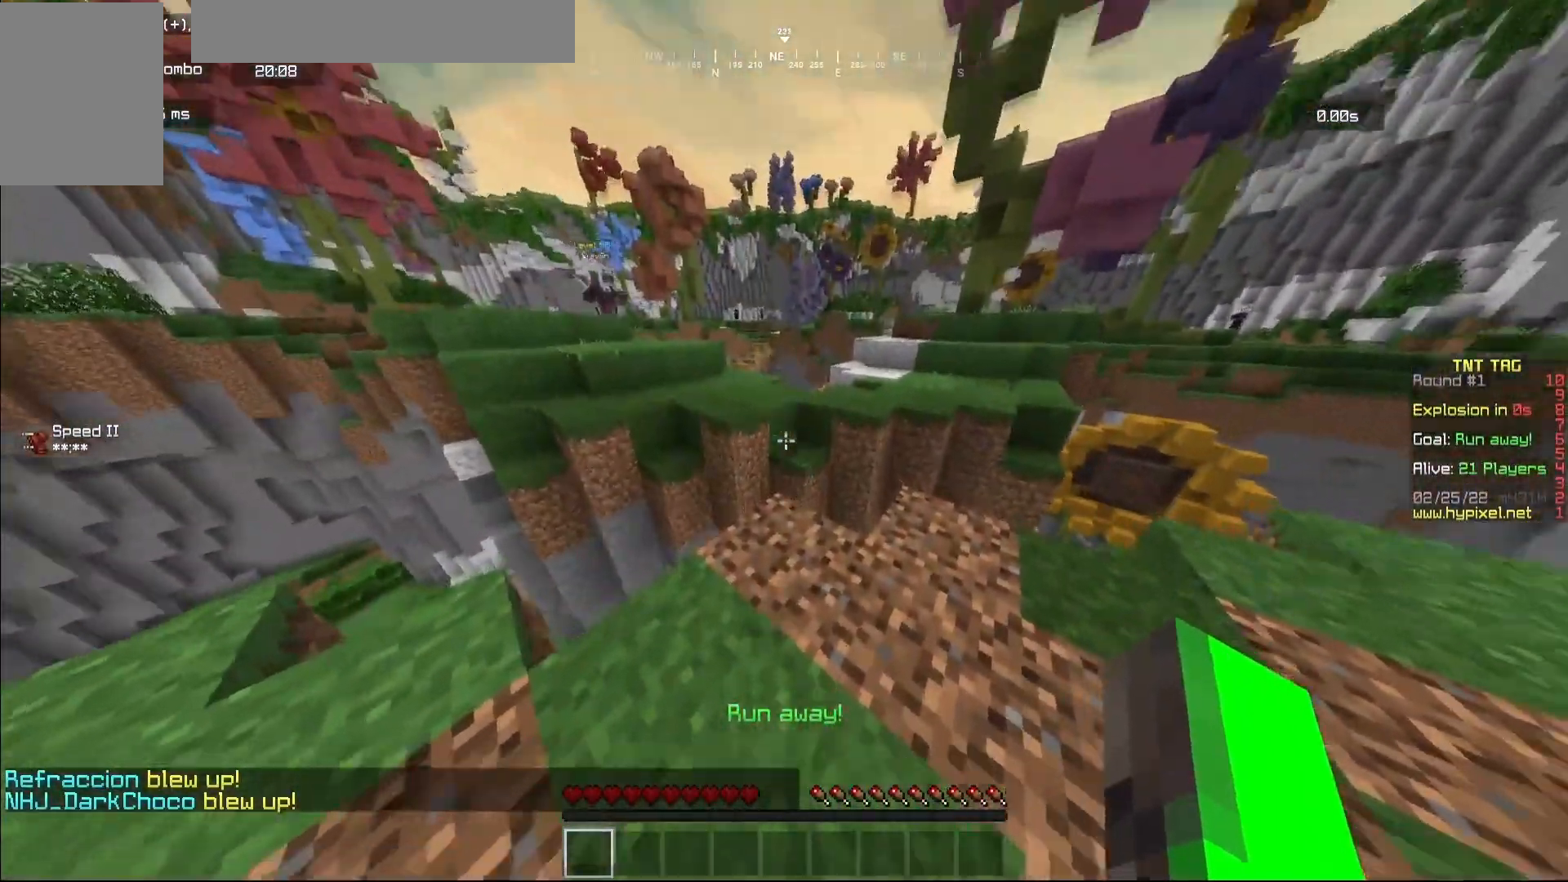
{"keys": ["a", "w"], "mouse": [], "events": [[250, "d", "down"], [333, "a", "down"], [333, "d", "up"], [333, "w", "down"]]}
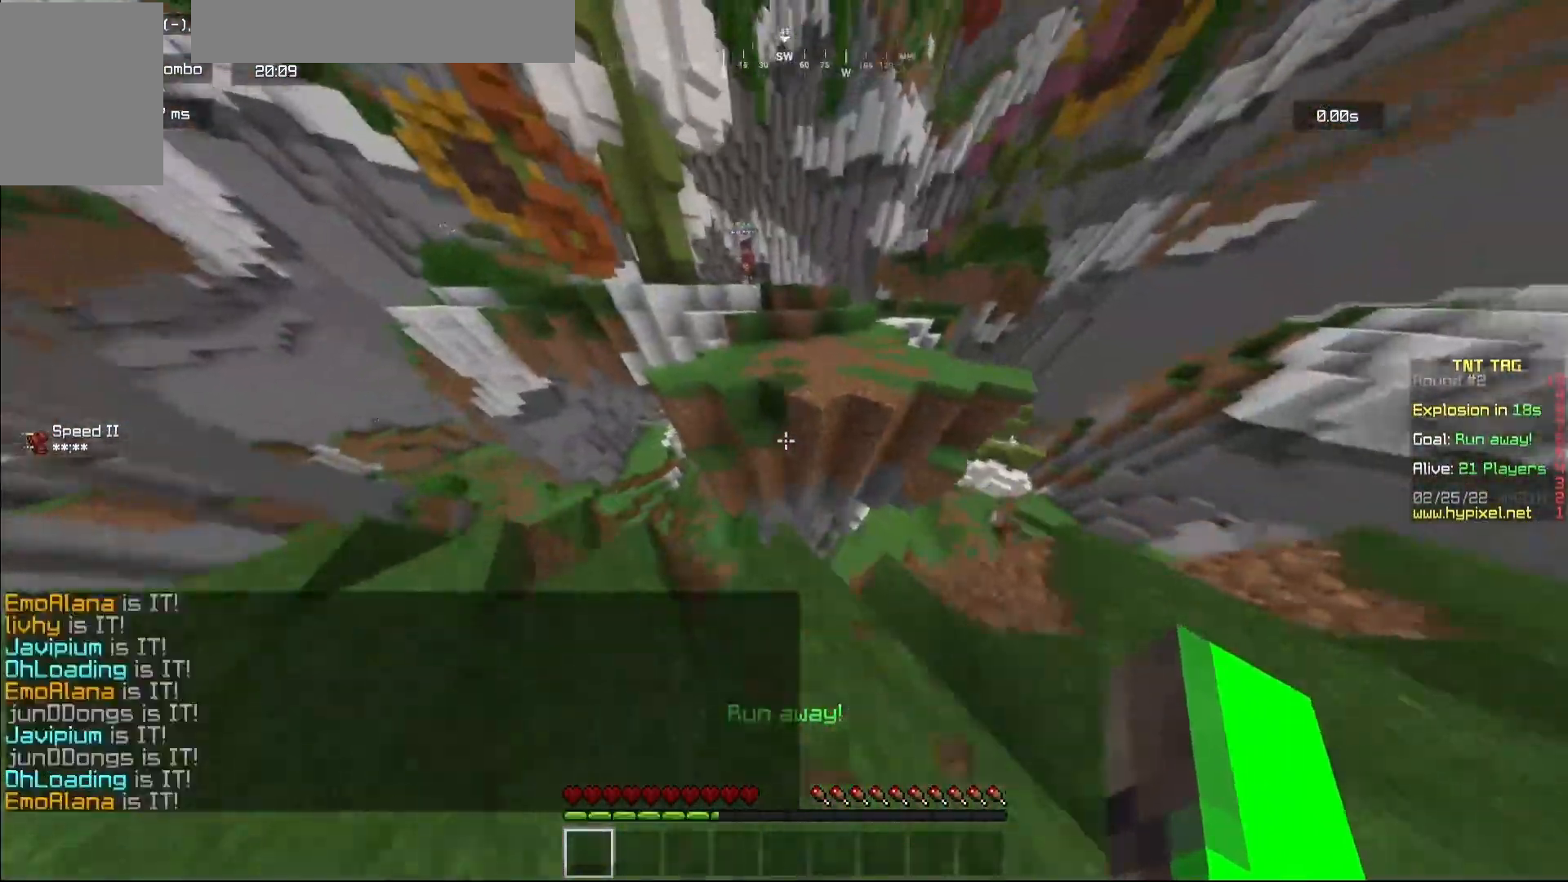
{"keys": ["w"], "mouse": [], "events": [[117, "a", "up"]]}
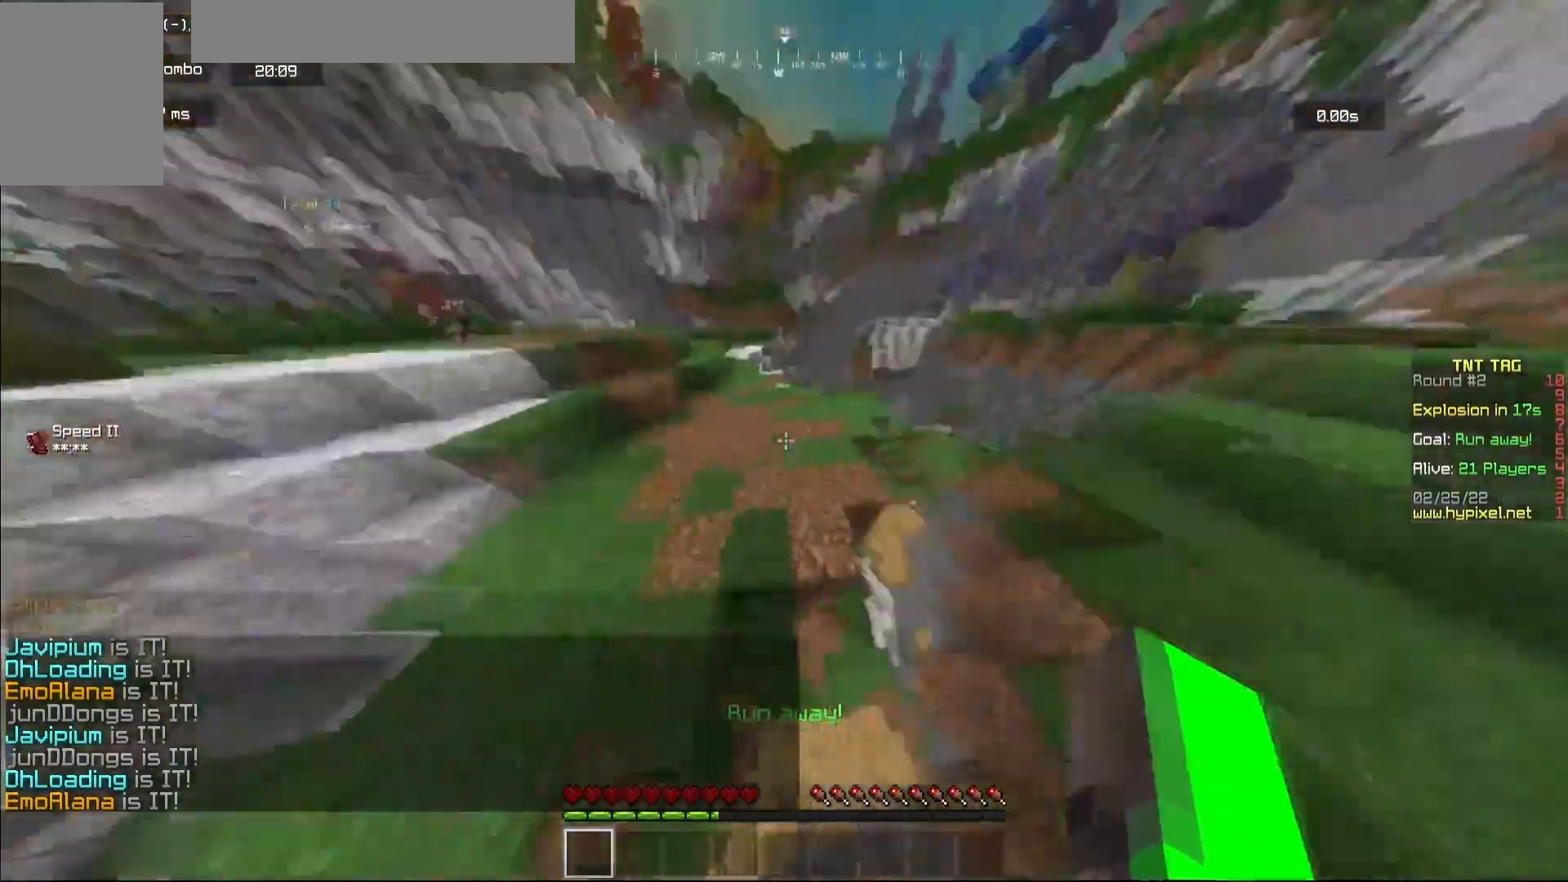
{"keys": ["a", "w"], "mouse": [], "events": [[50, "a", "down"], [133, "w", "up"], [233, "a", "up"], [233, "d", "down"], [283, "d", "up"], [317, "a", "down"], [467, "w", "down"]]}
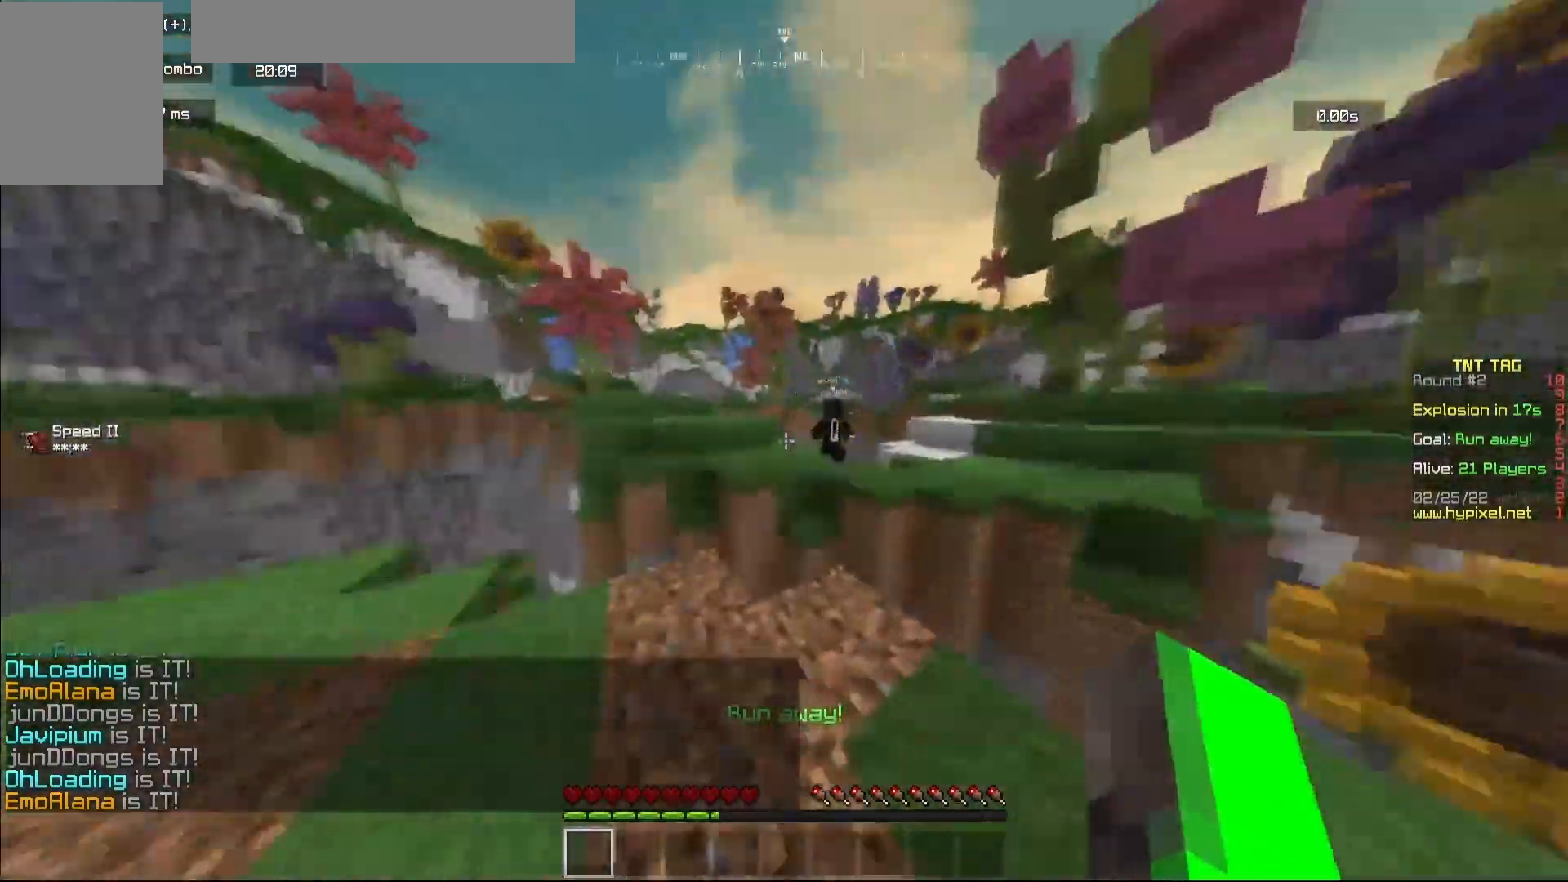
{"keys": ["s"], "mouse": ["left"], "events": [[50, "a", "up"], [117, "d", "down"], [317, "d", "up"], [317, "mouse_left", "down"], [317, "w", "up"], [417, "mouse_left", "up"], [433, "a", "down"], [467, "mouse_left", "down"], [467, "s", "down"], [483, "a", "up"]]}
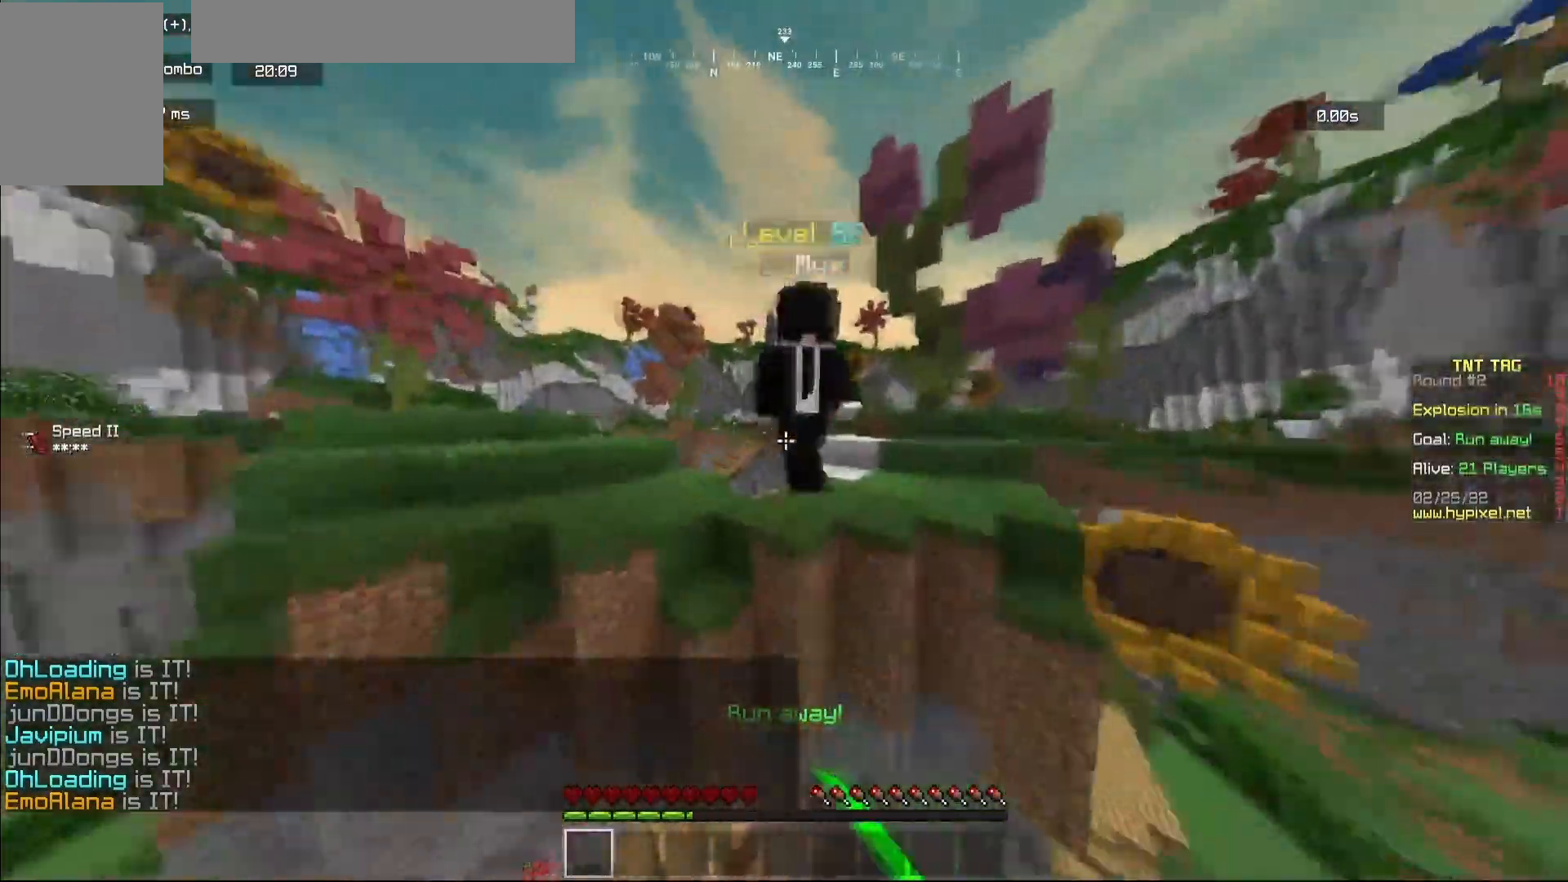
{"keys": ["w"], "mouse": [], "events": [[50, "d", "down"], [133, "s", "up"], [183, "d", "up"], [267, "d", "down"], [367, "d", "up"], [383, "mouse_left", "up"], [500, "w", "down"]]}
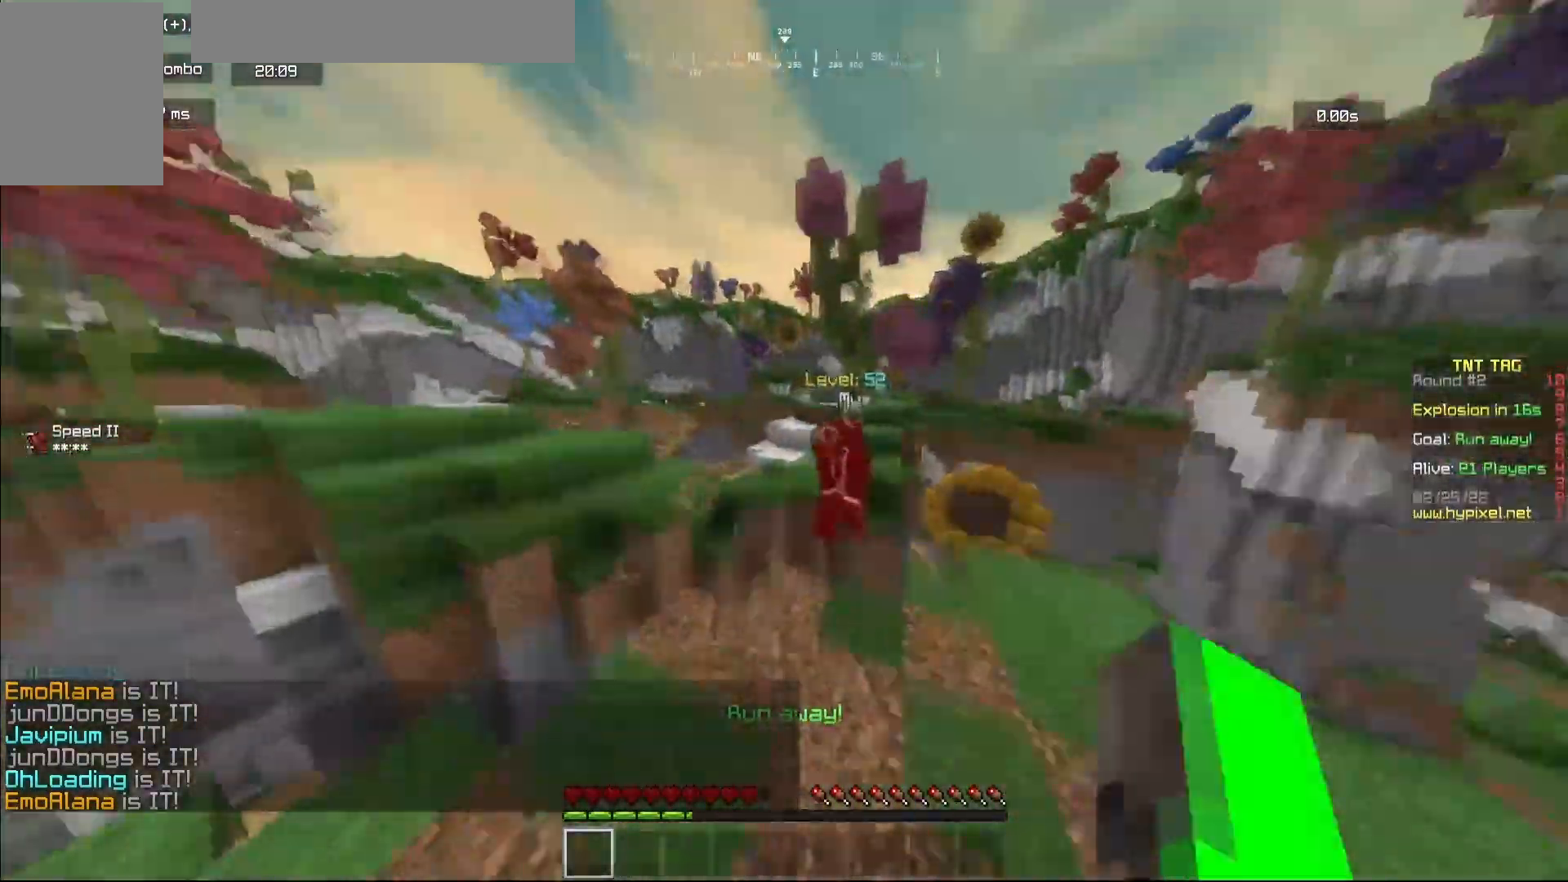
{"keys": ["w"], "mouse": [], "events": [[267, "d", "down"], [367, "d", "up"]]}
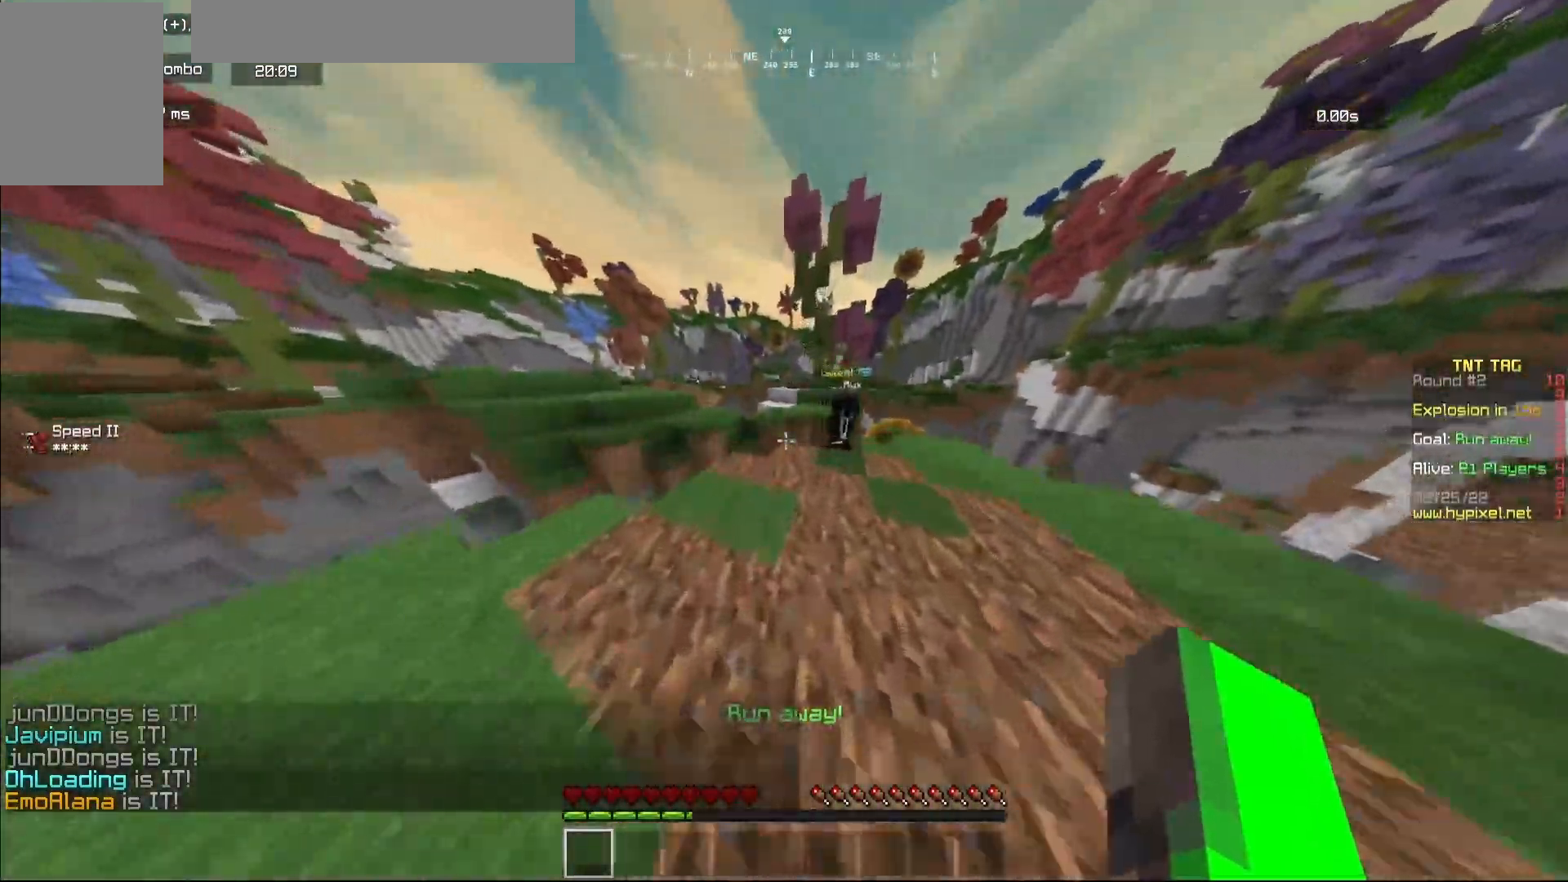
{"keys": [], "mouse": ["left"], "events": [[100, "d", "down"], [267, "mouse_left", "down"], [467, "d", "up"], [467, "w", "up"]]}